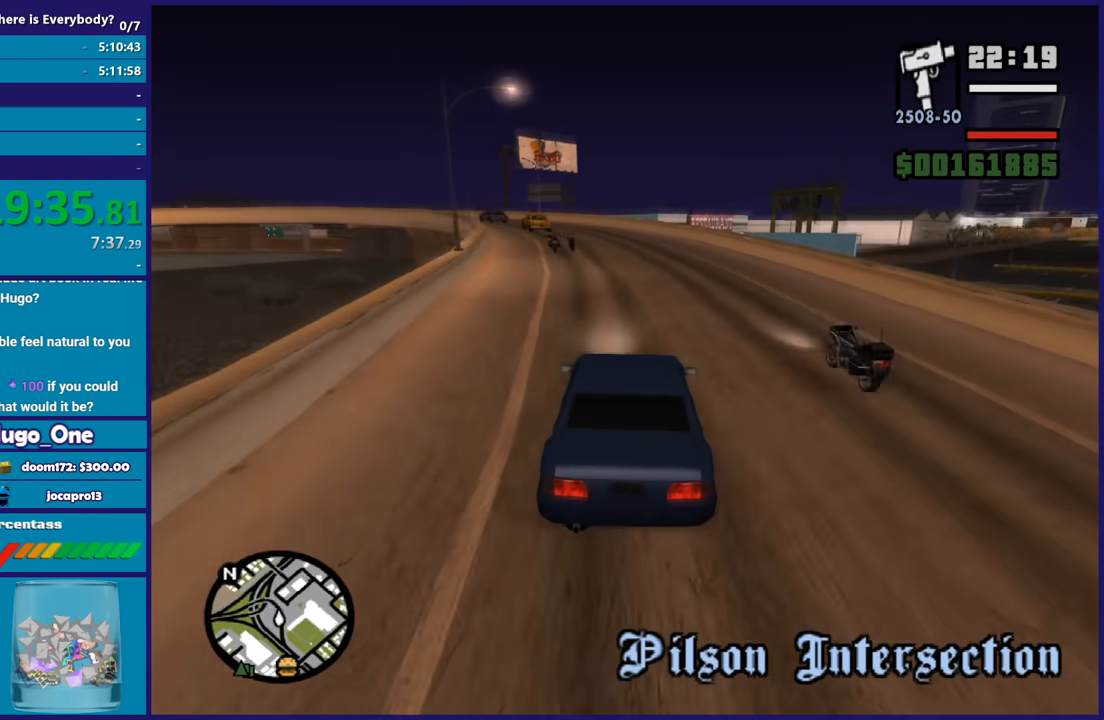
Gameplay with a controller (Xbox layout); each line is a JSON object with the inputs held at the frame after it. "button_events" lists button changes between this image and that frame as [ms after this image, input, new state], when the widget could be followed in between (sticks are given only as held states).
{"buttons": ["R2"], "left_stick": "left", "right_stick": "down-left", "button_events": []}
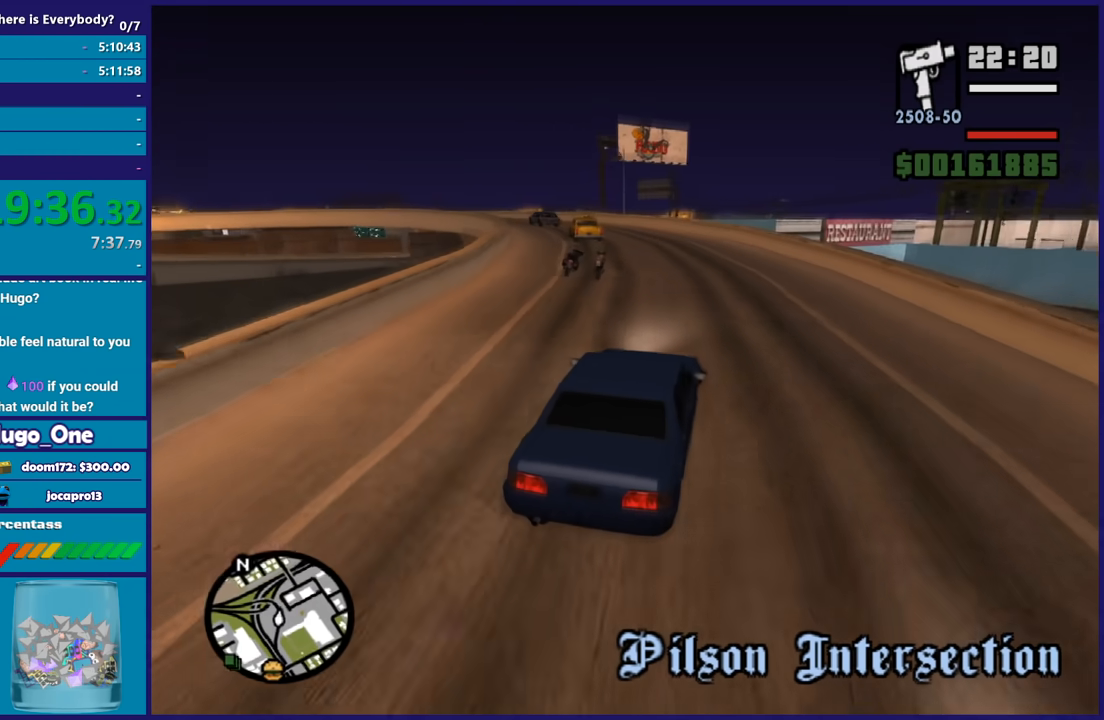
{"buttons": ["R2"], "left_stick": "left", "right_stick": "down-left", "button_events": []}
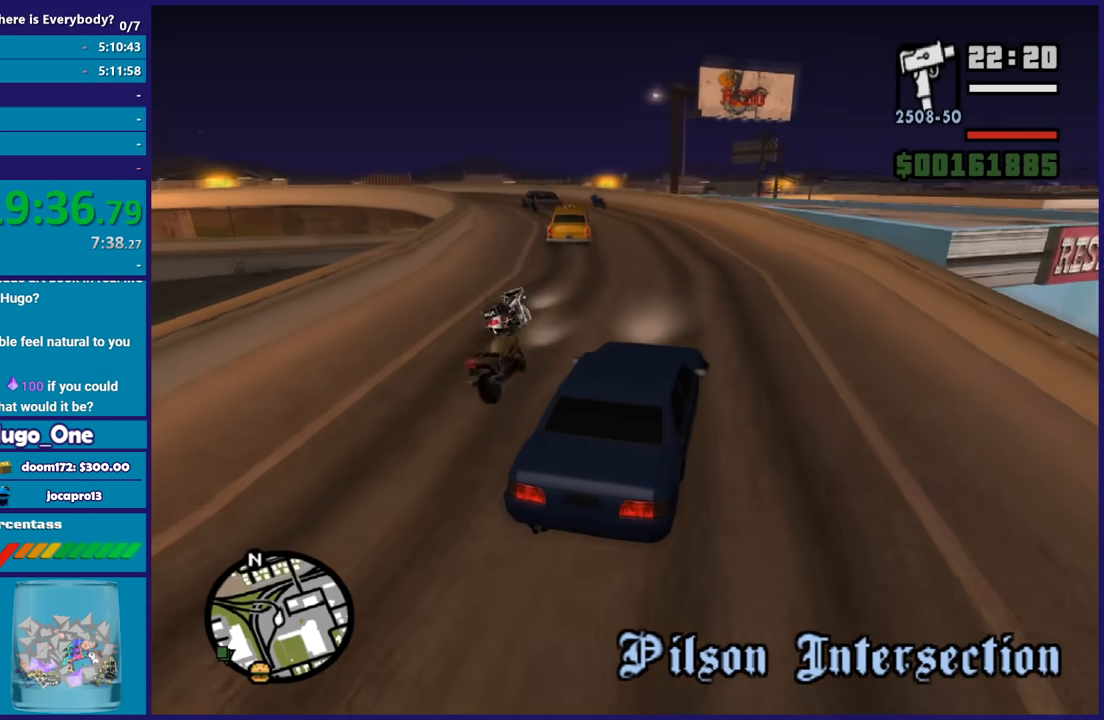
{"buttons": ["R2"], "left_stick": "left", "right_stick": "down-left", "button_events": []}
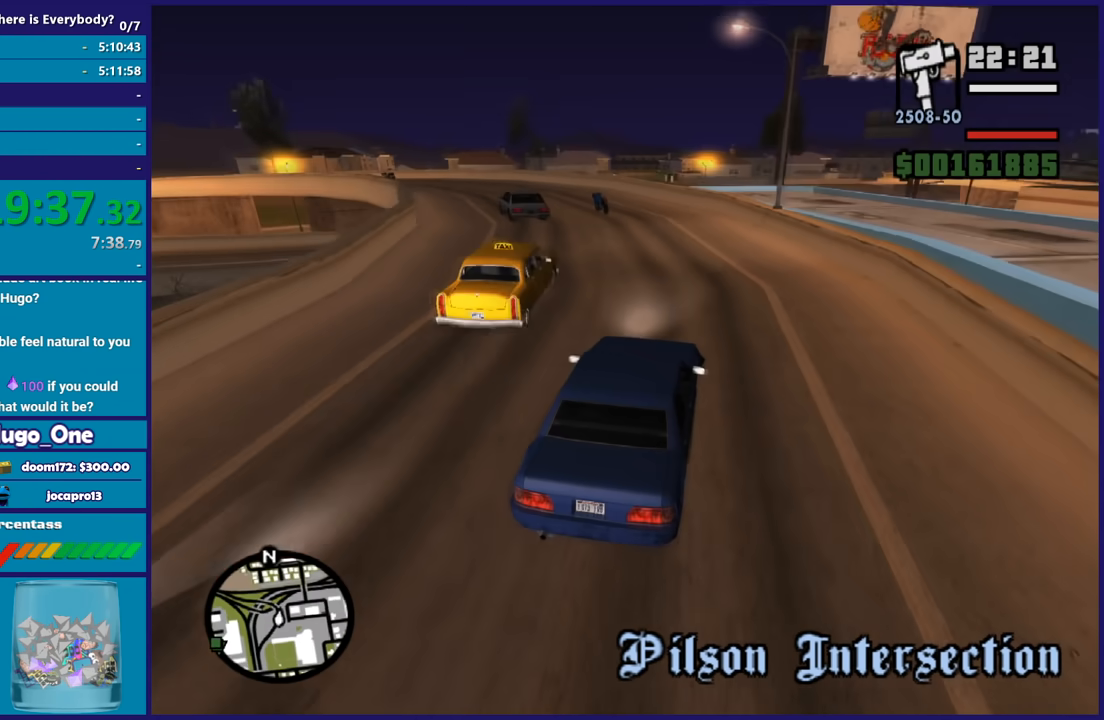
{"buttons": ["R2"], "left_stick": "left", "right_stick": "down-left", "button_events": []}
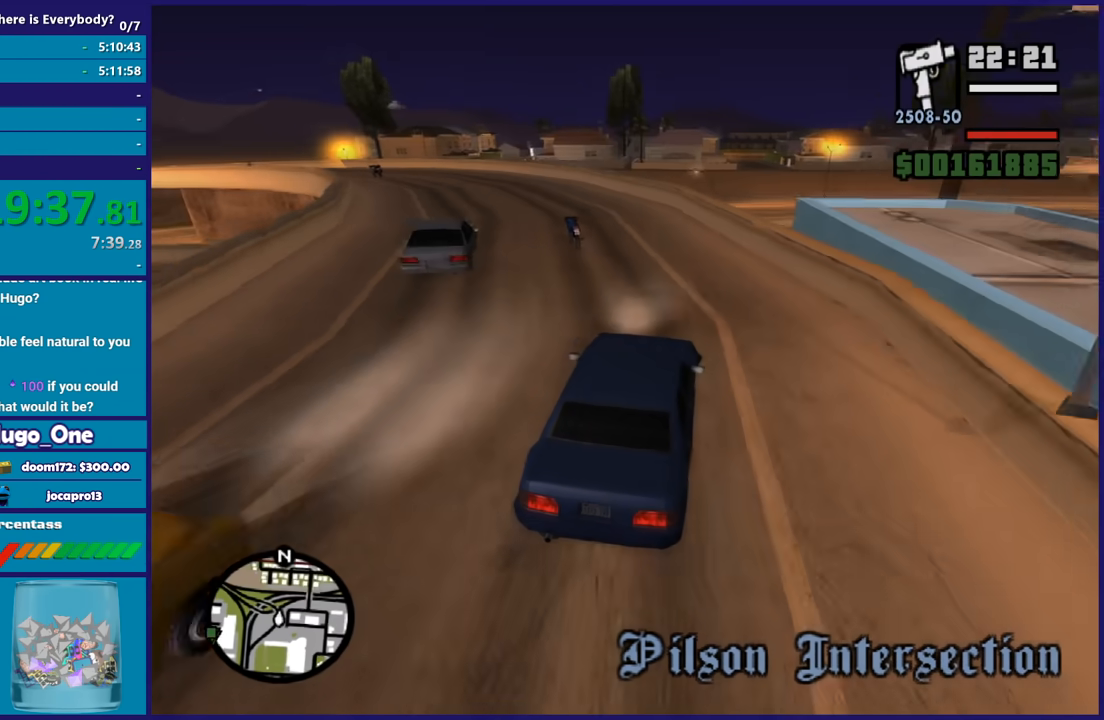
{"buttons": ["R2"], "left_stick": "up-left", "right_stick": "down-left", "button_events": [[33, "R2", "up"], [167, "R2", "down"]]}
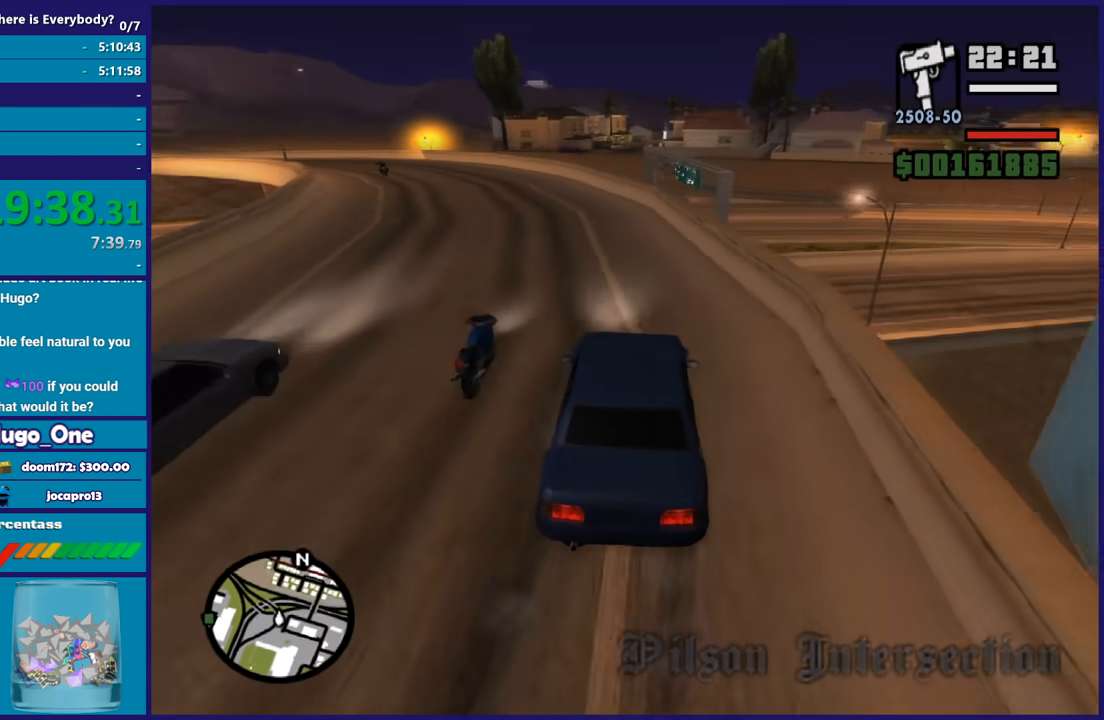
{"buttons": ["R2"], "left_stick": "right", "right_stick": "down-left", "button_events": [[234, "R2", "up"], [467, "R2", "down"]]}
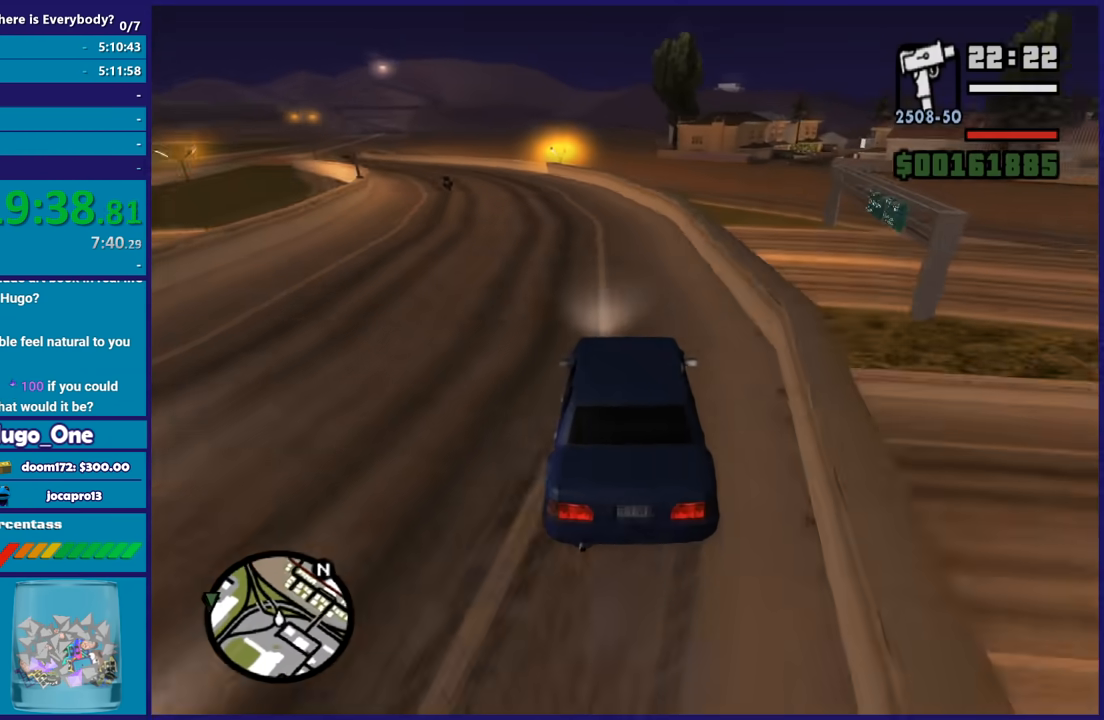
{"buttons": ["R2"], "left_stick": "left", "right_stick": "down-left", "button_events": []}
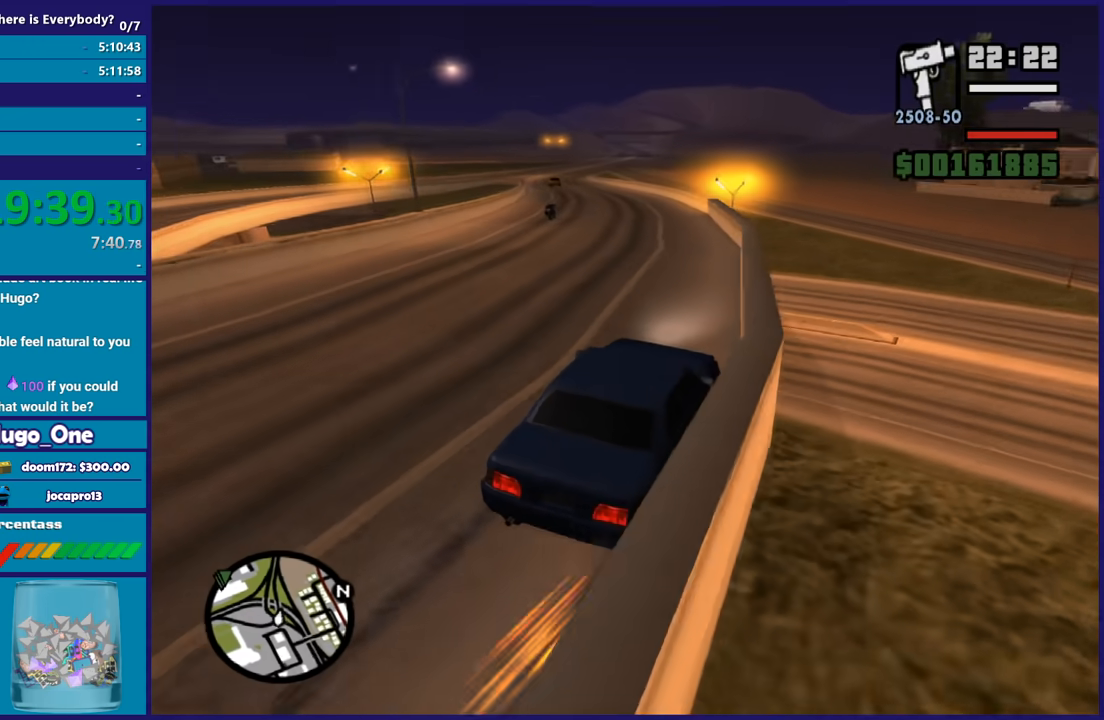
{"buttons": ["R2"], "left_stick": "left", "right_stick": "down-left", "button_events": []}
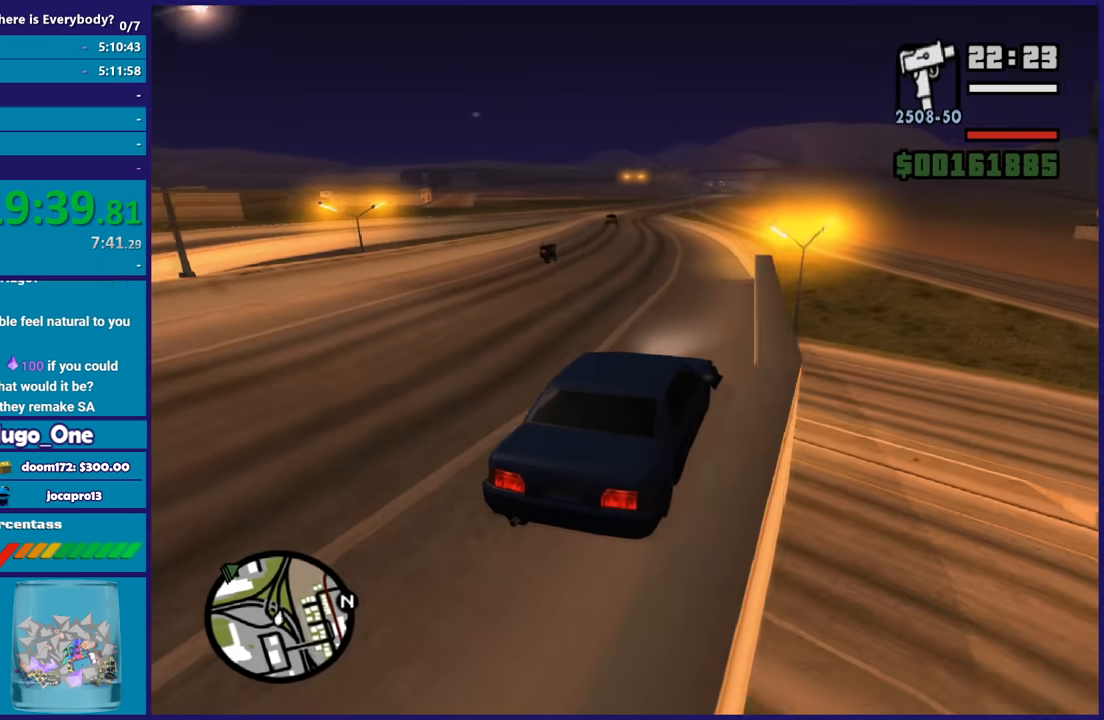
{"buttons": ["R2"], "left_stick": "center", "right_stick": "down-left", "button_events": []}
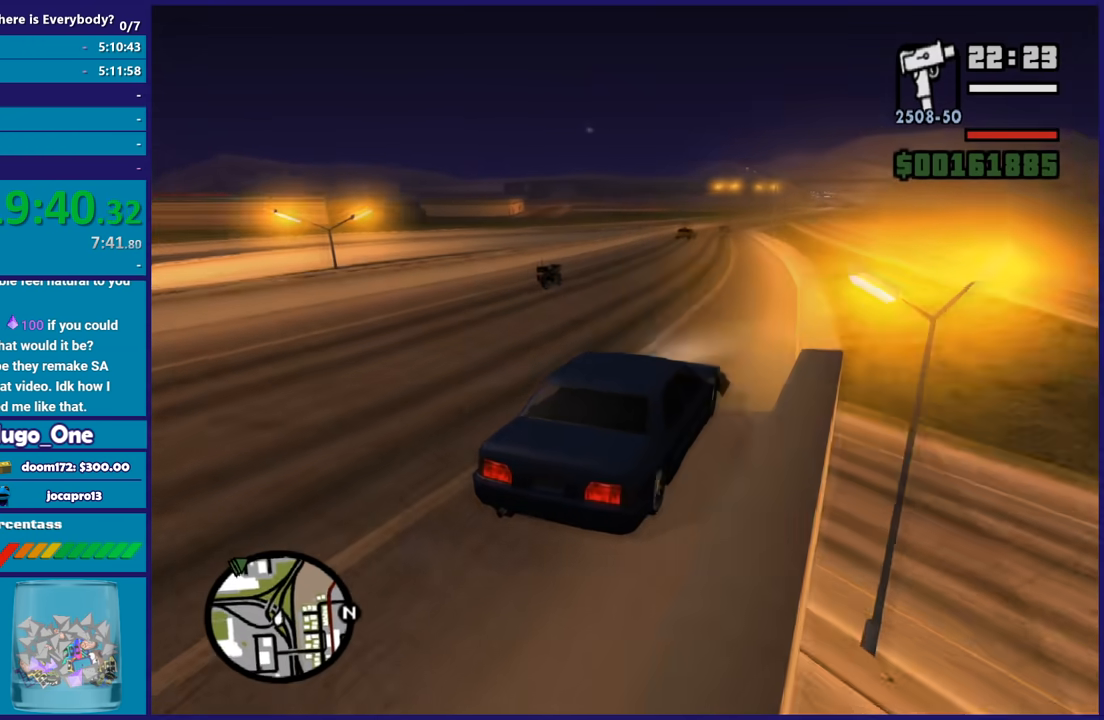
{"buttons": ["R2"], "left_stick": "up-left", "right_stick": "down-left", "button_events": []}
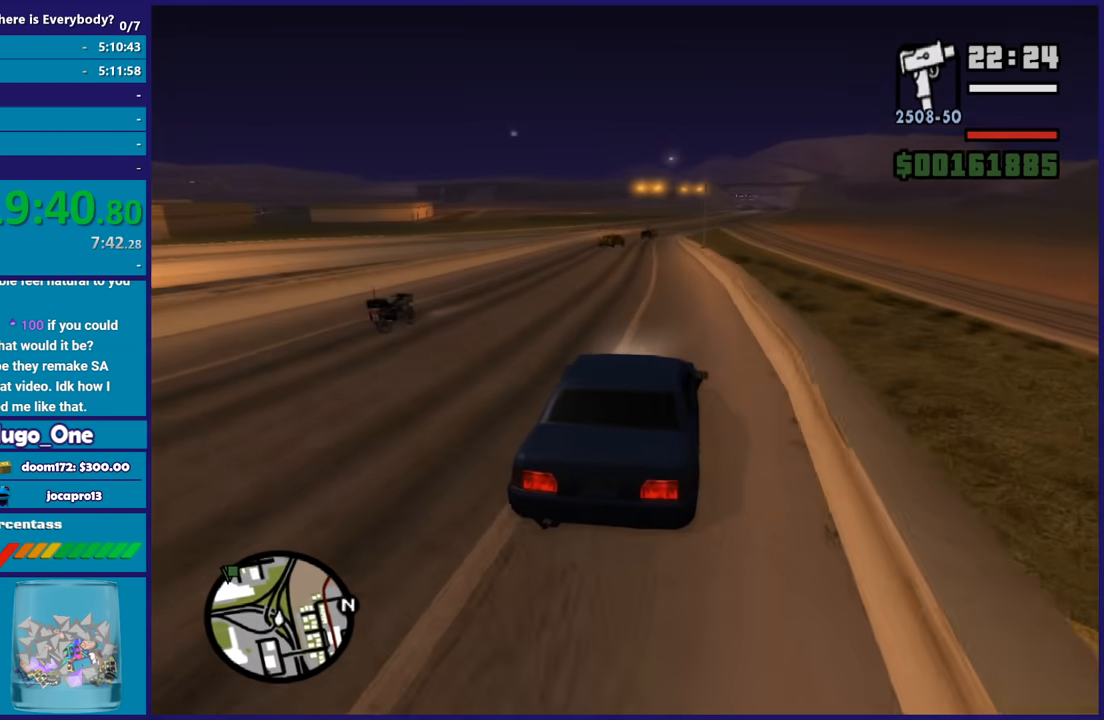
{"buttons": ["R2"], "left_stick": "up-left", "right_stick": "down-left", "button_events": []}
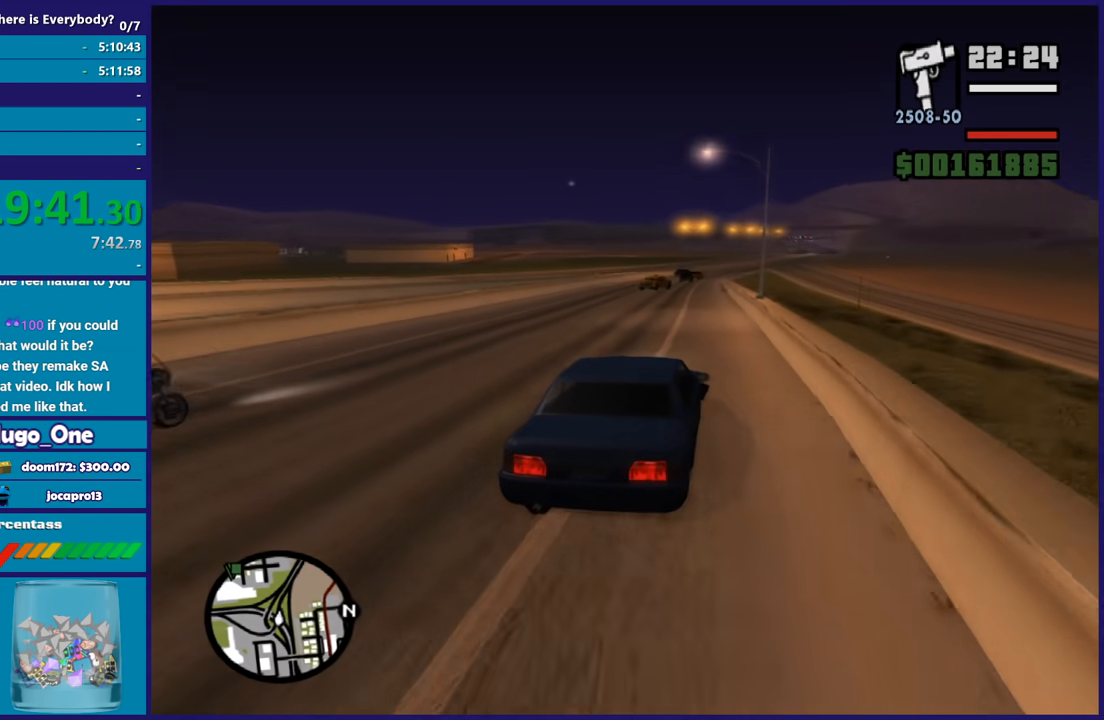
{"buttons": ["R2"], "left_stick": "up-left", "right_stick": "down-left", "button_events": []}
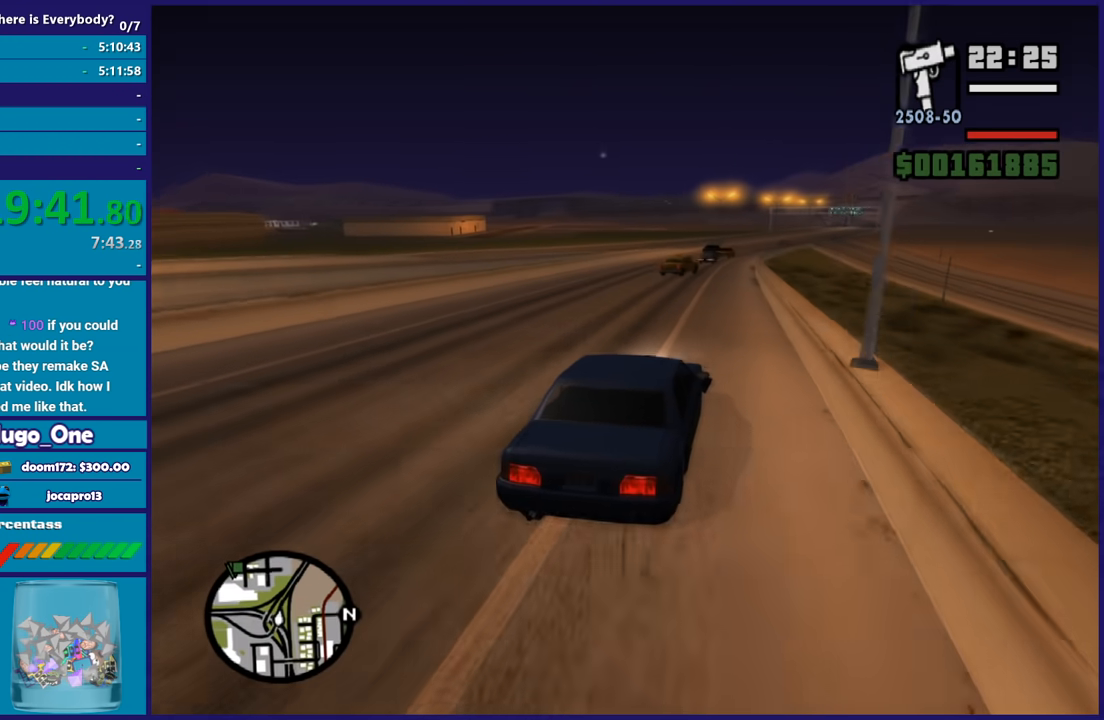
{"buttons": [], "left_stick": "center", "right_stick": "down-left", "button_events": [[467, "R2", "up"]]}
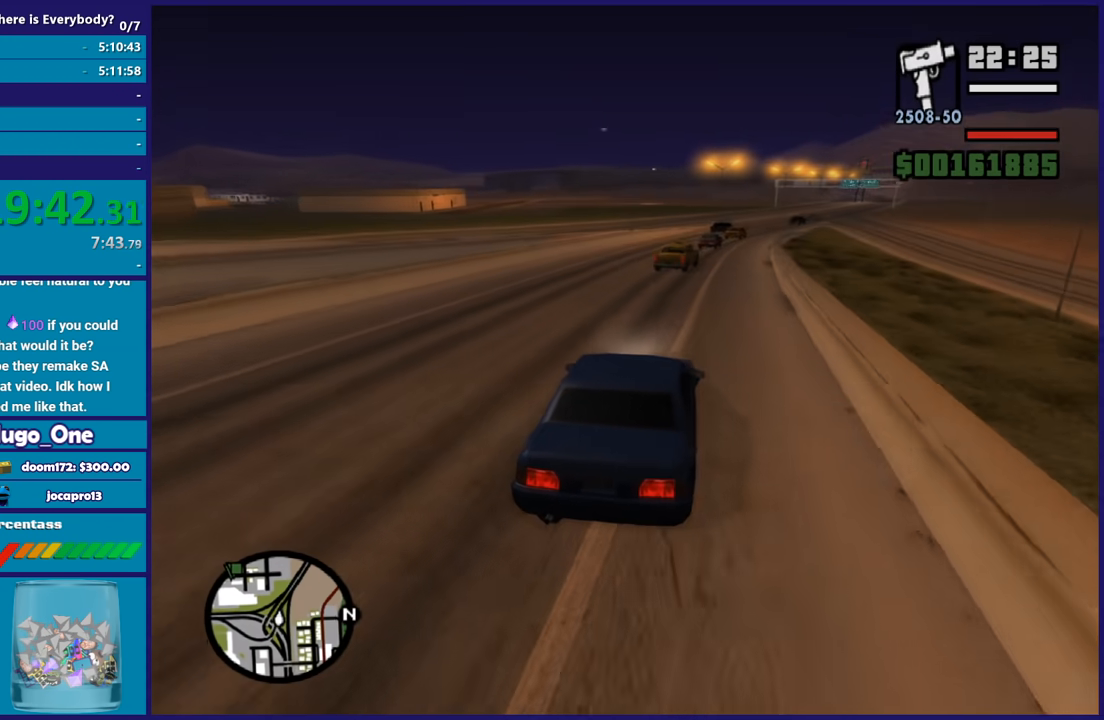
{"buttons": ["R2"], "left_stick": "right", "right_stick": "down-left", "button_events": [[67, "R2", "down"]]}
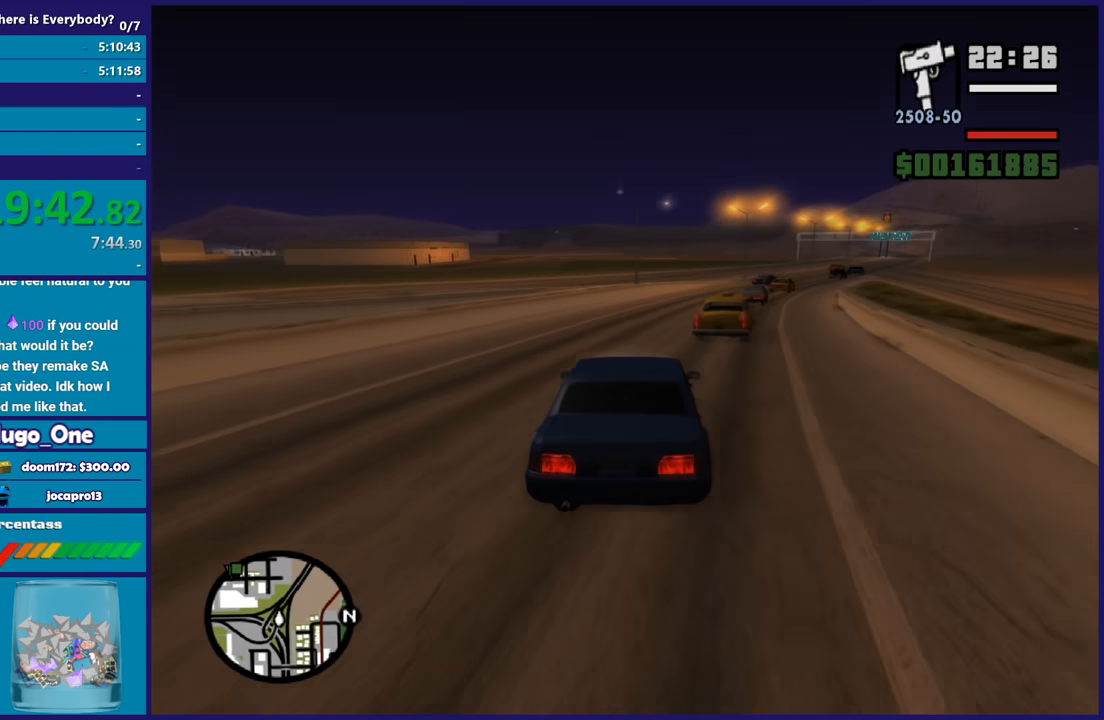
{"buttons": ["R2"], "left_stick": "right", "right_stick": "down-left", "button_events": []}
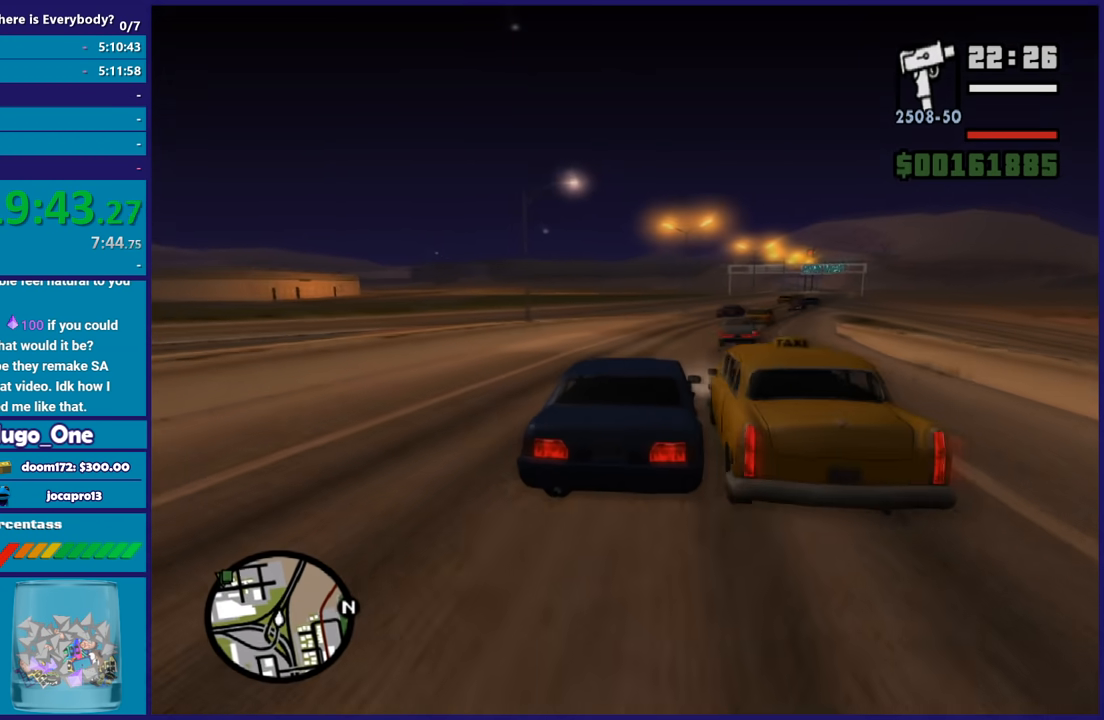
{"buttons": ["R2"], "left_stick": "right", "right_stick": "down-left", "button_events": []}
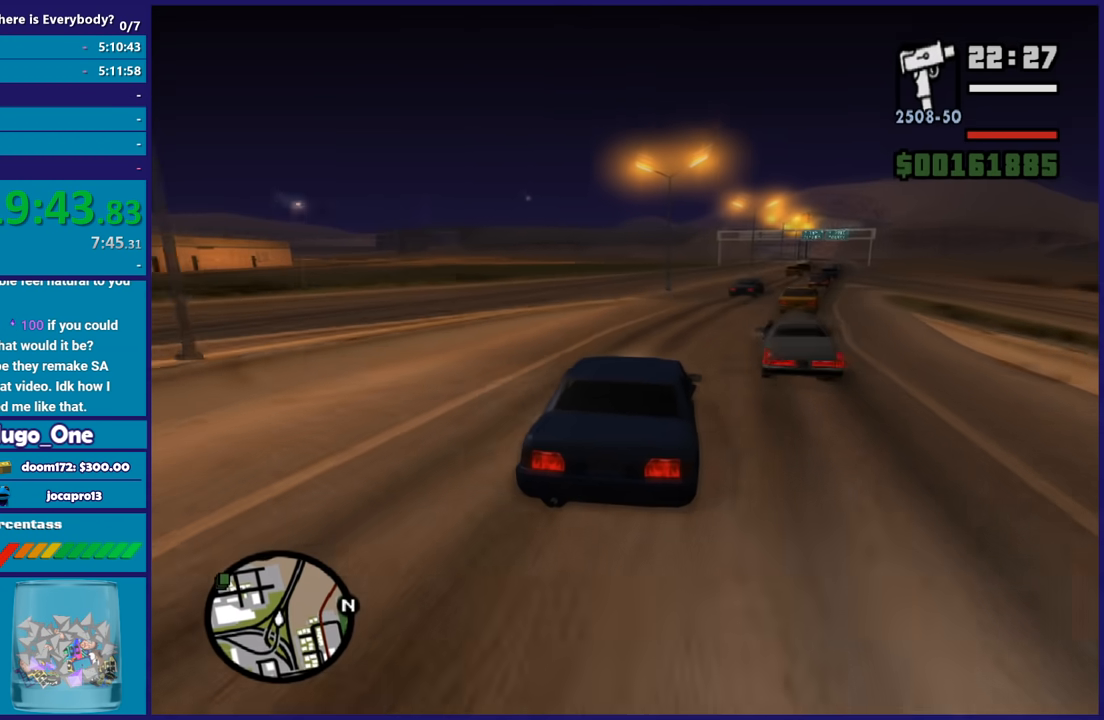
{"buttons": ["R2"], "left_stick": "center", "right_stick": "down-left", "button_events": []}
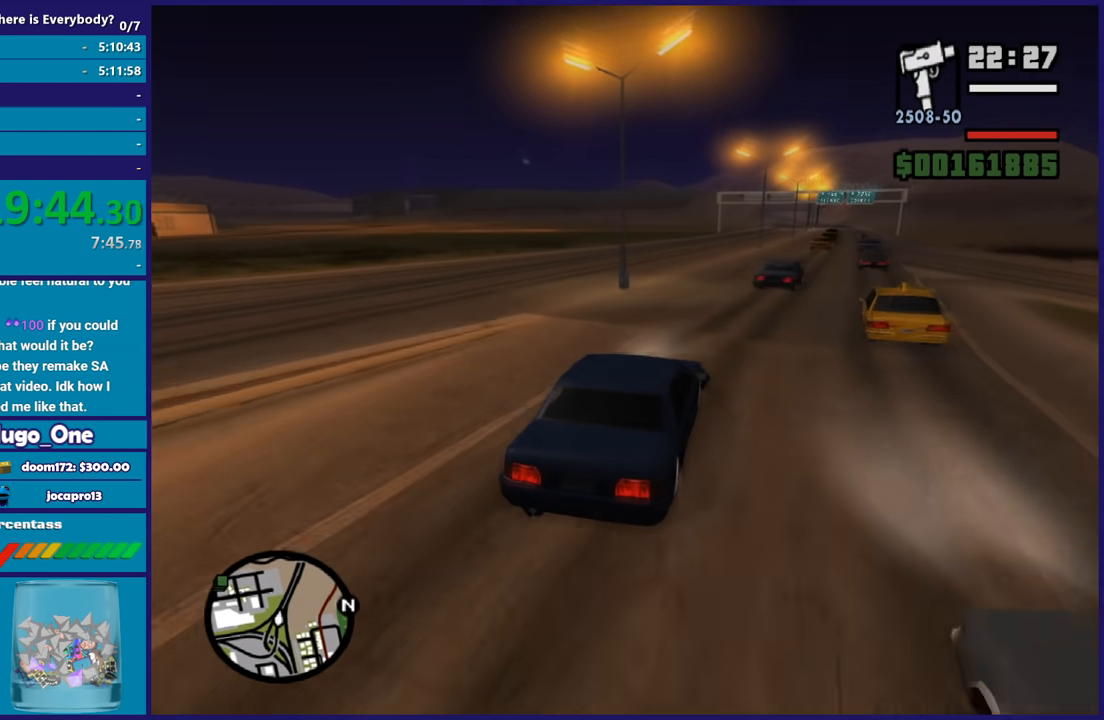
{"buttons": ["R2"], "left_stick": "center", "right_stick": "down-left", "button_events": []}